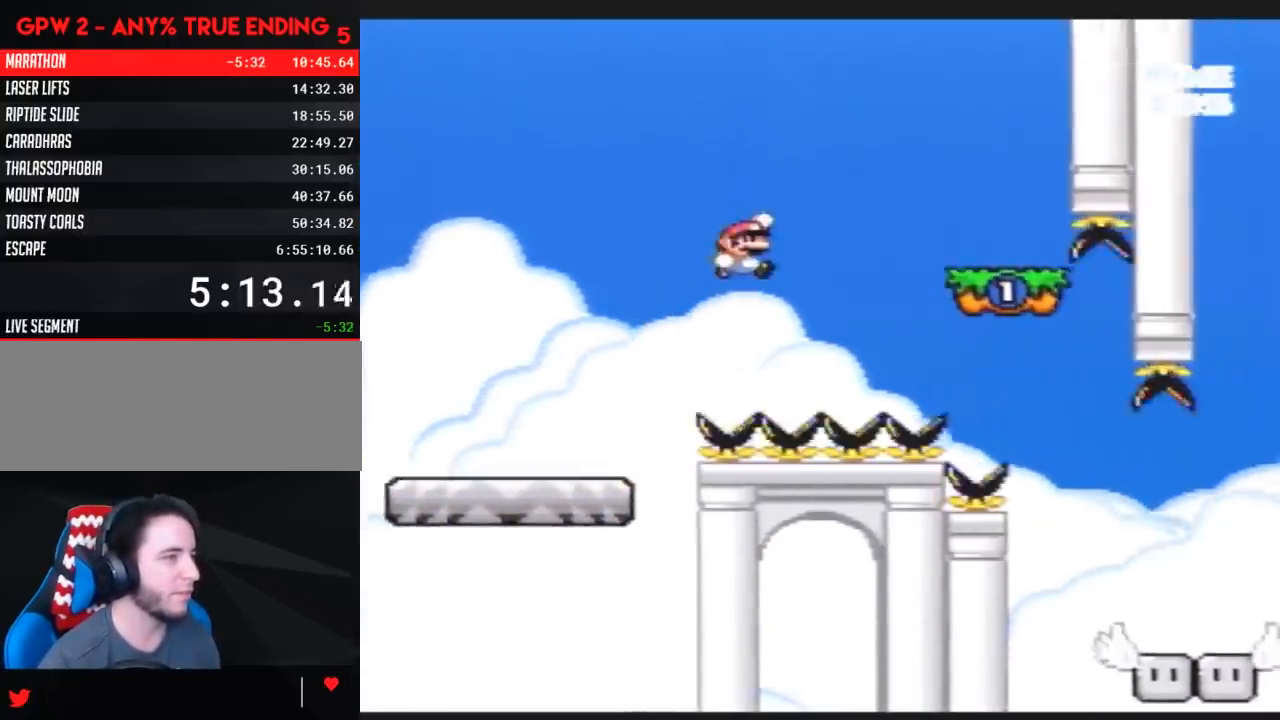
Gameplay with a controller (Nintendo layout); each line is a JSON object with the inputs held at the frame after it. "events" lists button and stick changes between this image and that frame as [ms after this image, input, new state], when the widget could be followed in between. Not read: B L3 R3.
{"buttons": ["Y", "DPAD_LEFT"], "events": [[350, "DPAD_LEFT", "down"], [350, "DPAD_RIGHT", "up"]]}
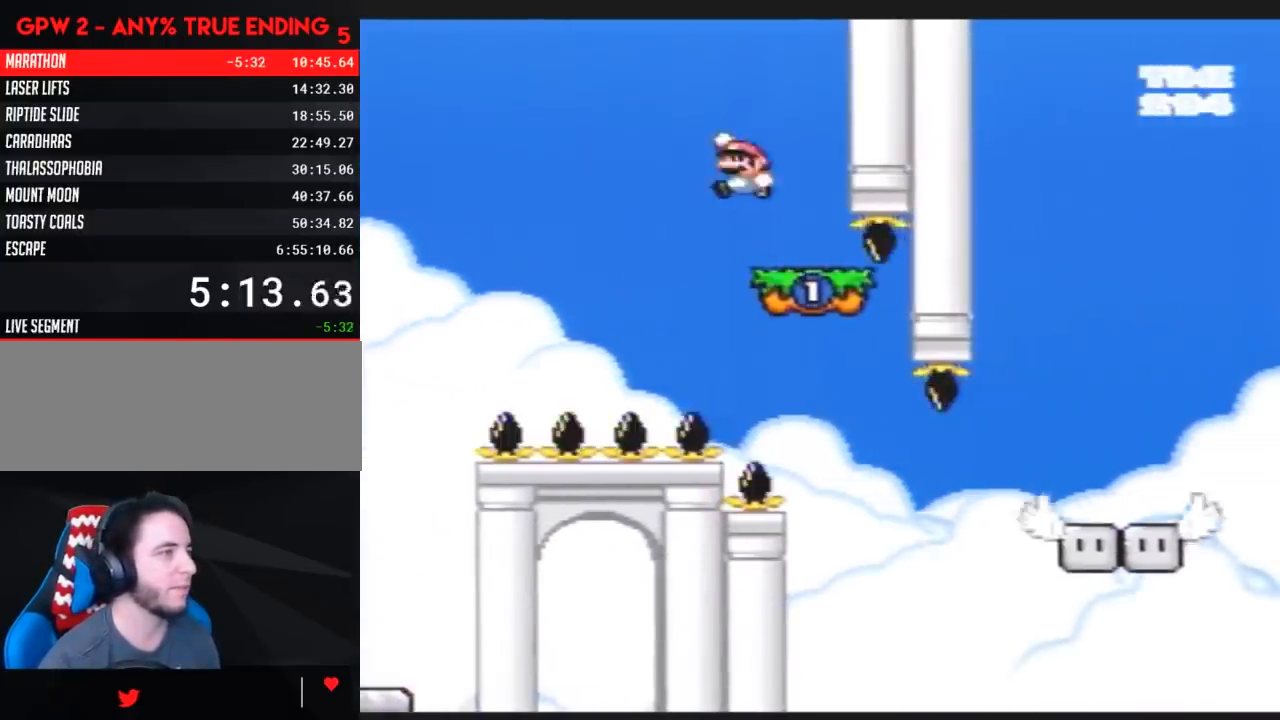
{"buttons": ["Y"], "events": [[200, "DPAD_LEFT", "up"], [200, "DPAD_UP", "down"], [233, "DPAD_RIGHT", "down"], [233, "DPAD_UP", "up"], [450, "DPAD_RIGHT", "up"]]}
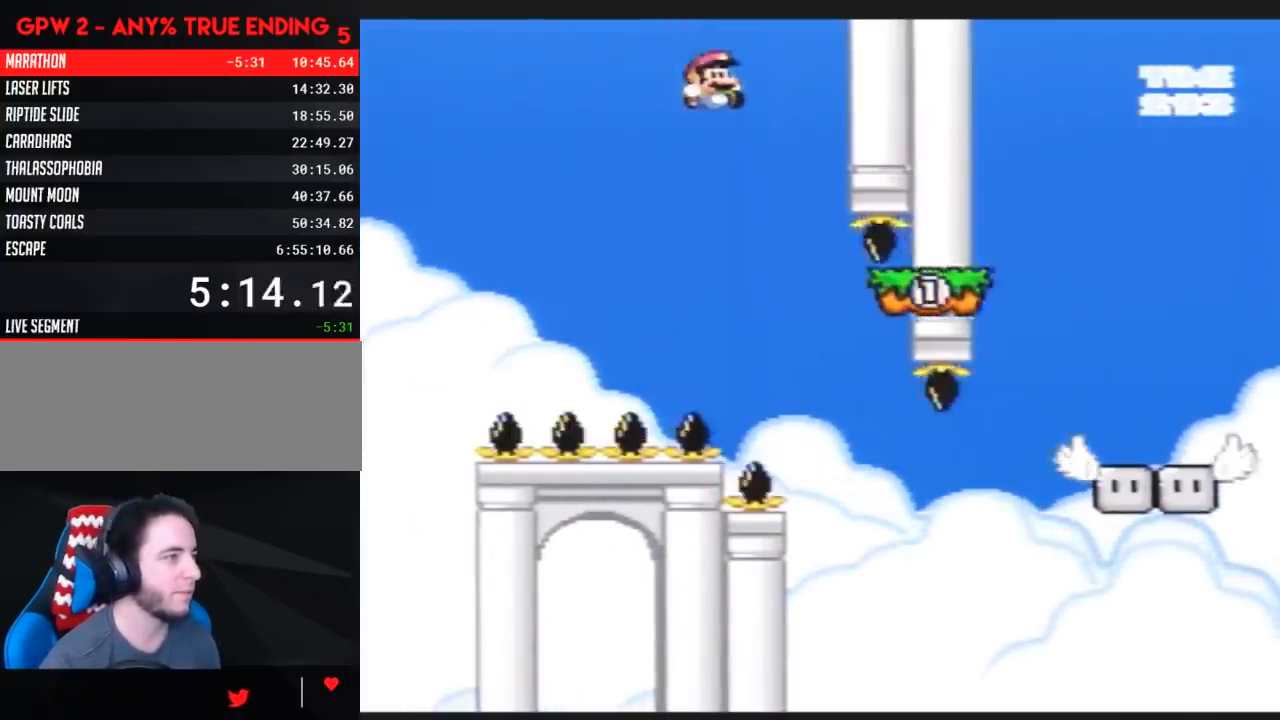
{"buttons": ["Y", "DPAD_RIGHT"], "events": [[83, "DPAD_RIGHT", "down"]]}
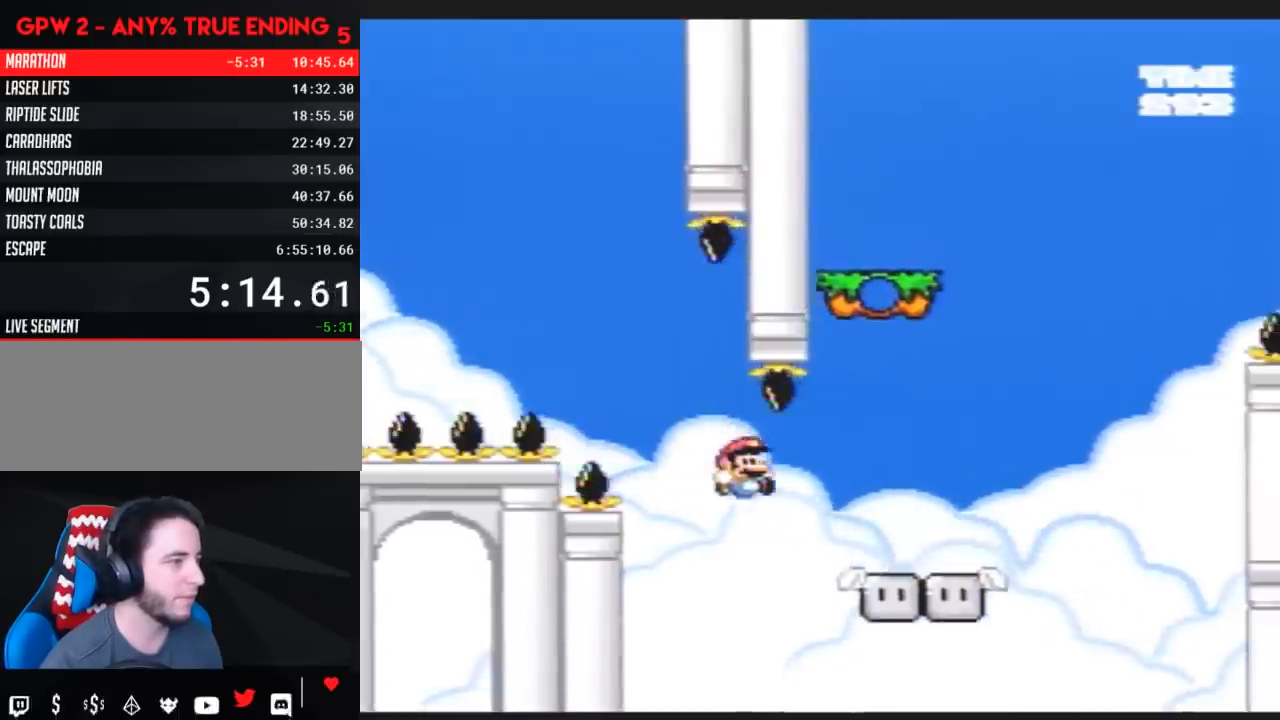
{"buttons": ["Y", "DPAD_RIGHT"], "events": []}
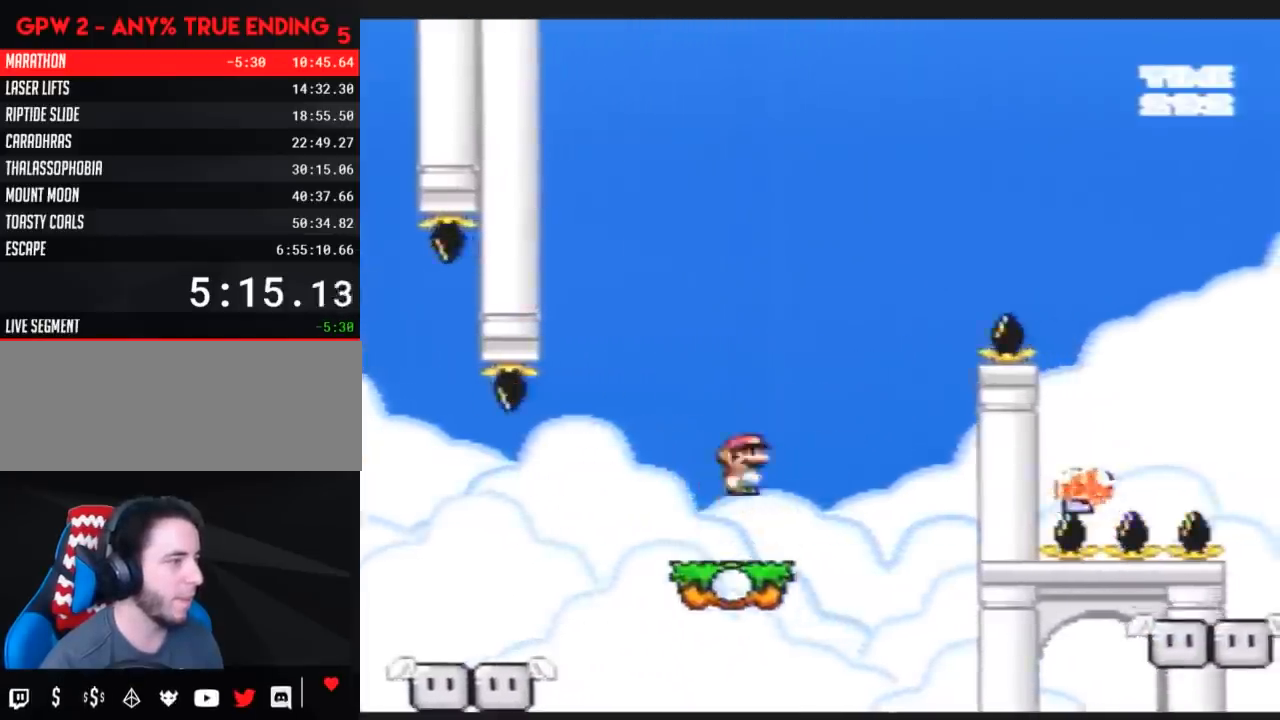
{"buttons": ["Y", "DPAD_RIGHT"], "events": []}
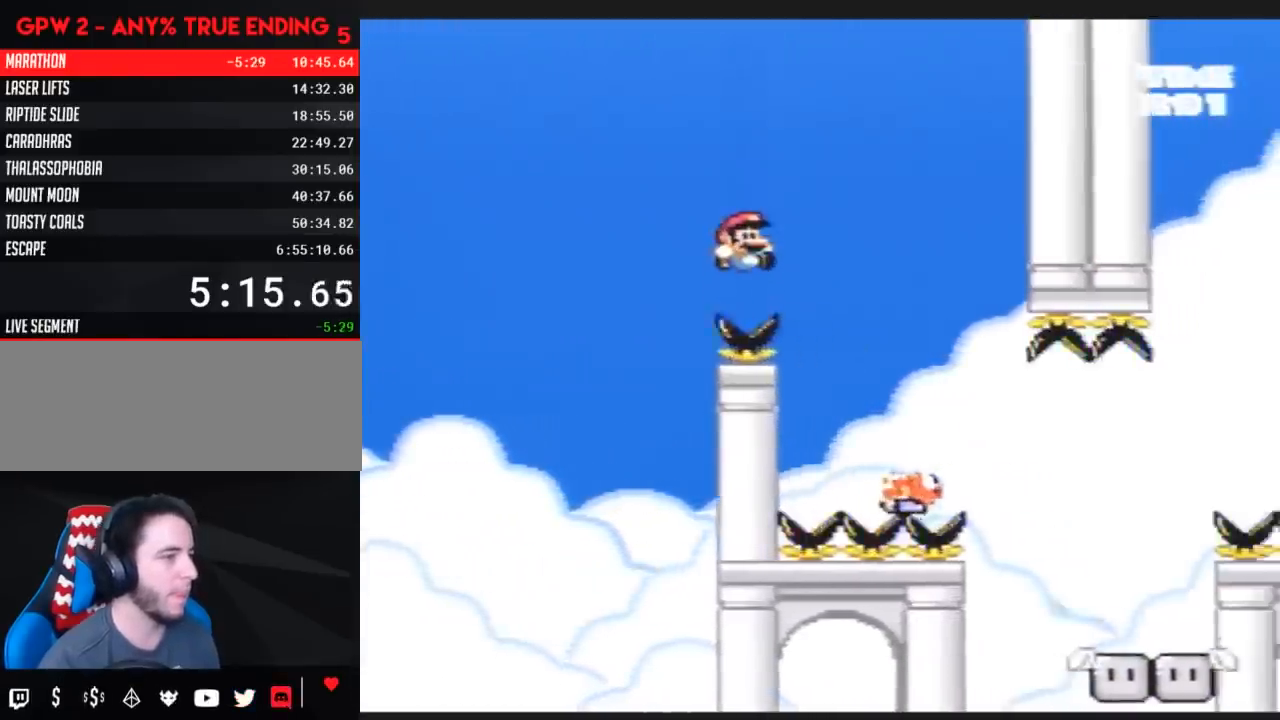
{"buttons": ["Y", "DPAD_LEFT"], "events": [[317, "DPAD_RIGHT", "up"], [333, "DPAD_LEFT", "down"]]}
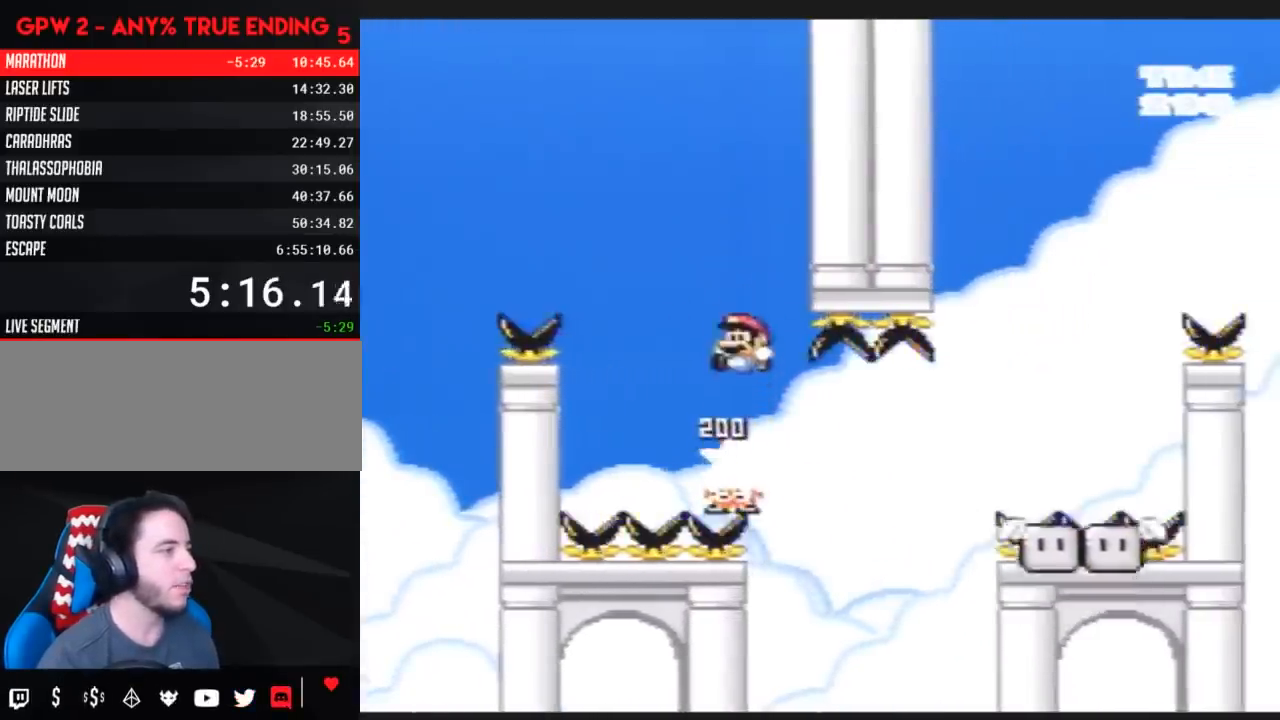
{"buttons": ["Y"], "events": [[183, "DPAD_LEFT", "up"], [217, "DPAD_RIGHT", "down"], [400, "DPAD_RIGHT", "up"]]}
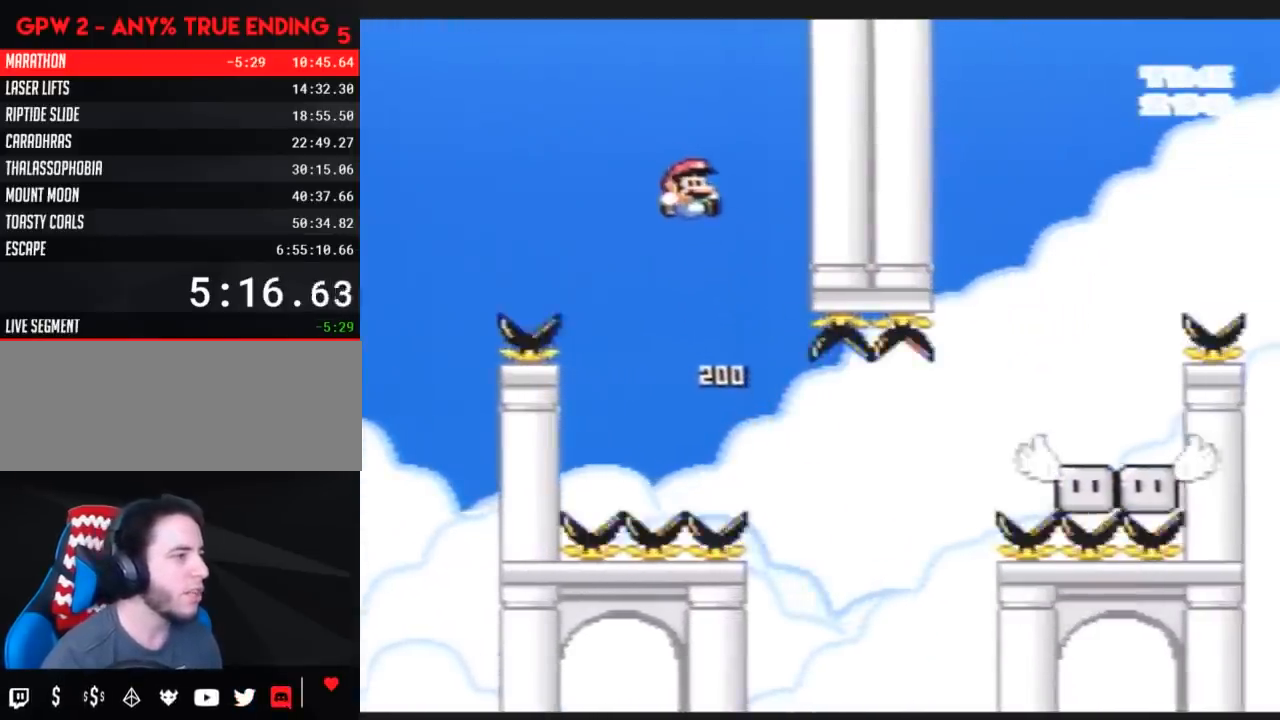
{"buttons": ["Y", "DPAD_RIGHT"], "events": [[33, "DPAD_RIGHT", "down"]]}
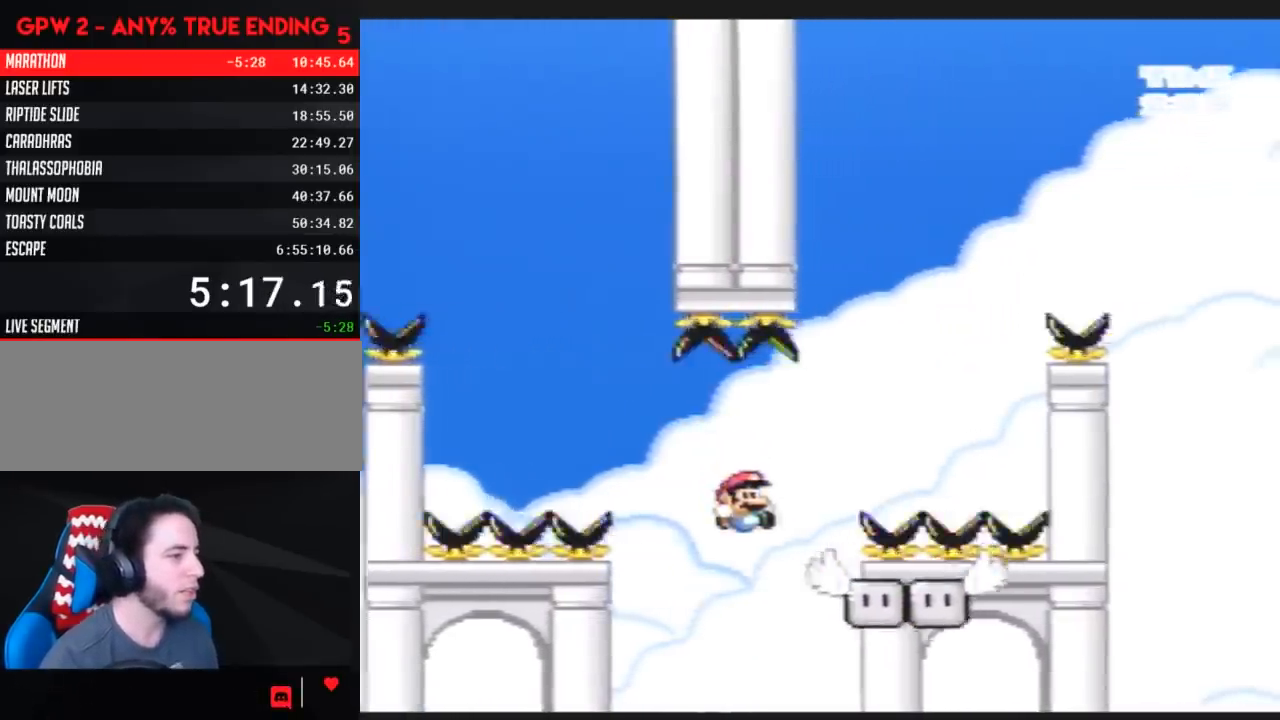
{"buttons": ["Y"], "events": [[67, "DPAD_RIGHT", "up"], [100, "DPAD_LEFT", "down"], [217, "DPAD_LEFT", "up"], [250, "DPAD_RIGHT", "down"], [500, "DPAD_RIGHT", "up"]]}
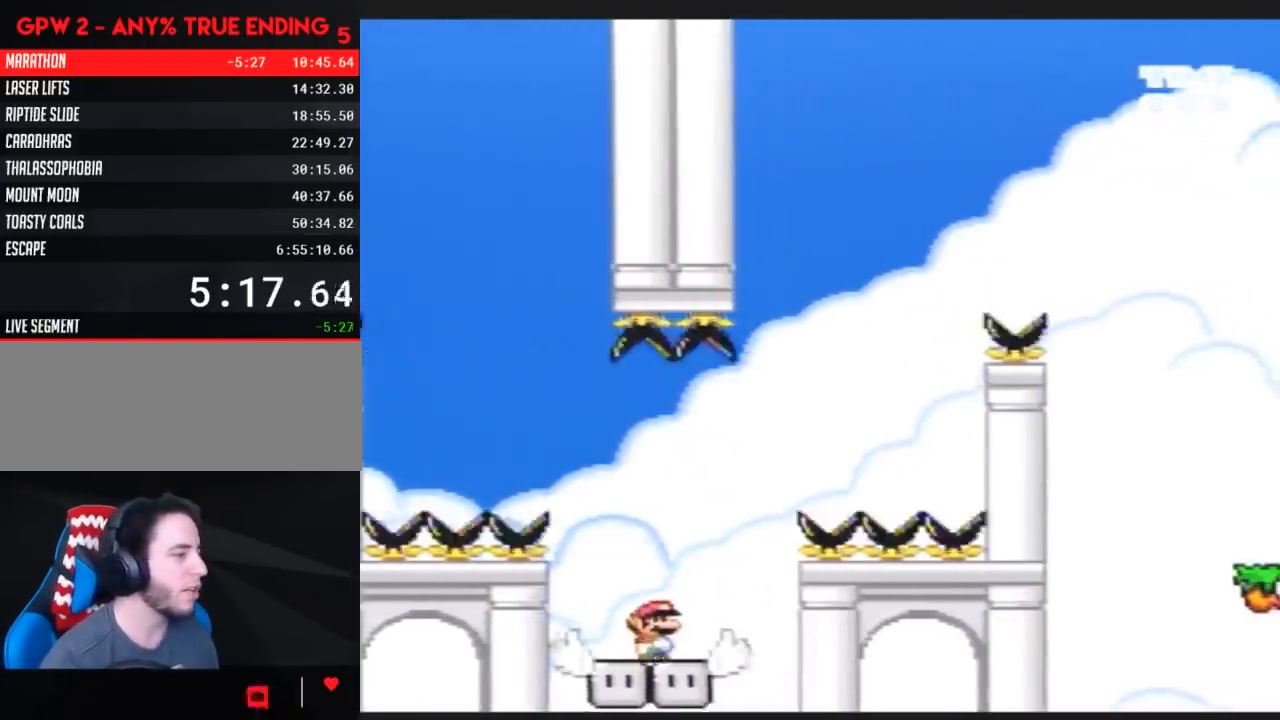
{"buttons": ["Y"], "events": [[67, "DPAD_LEFT", "down"], [467, "DPAD_LEFT", "up"]]}
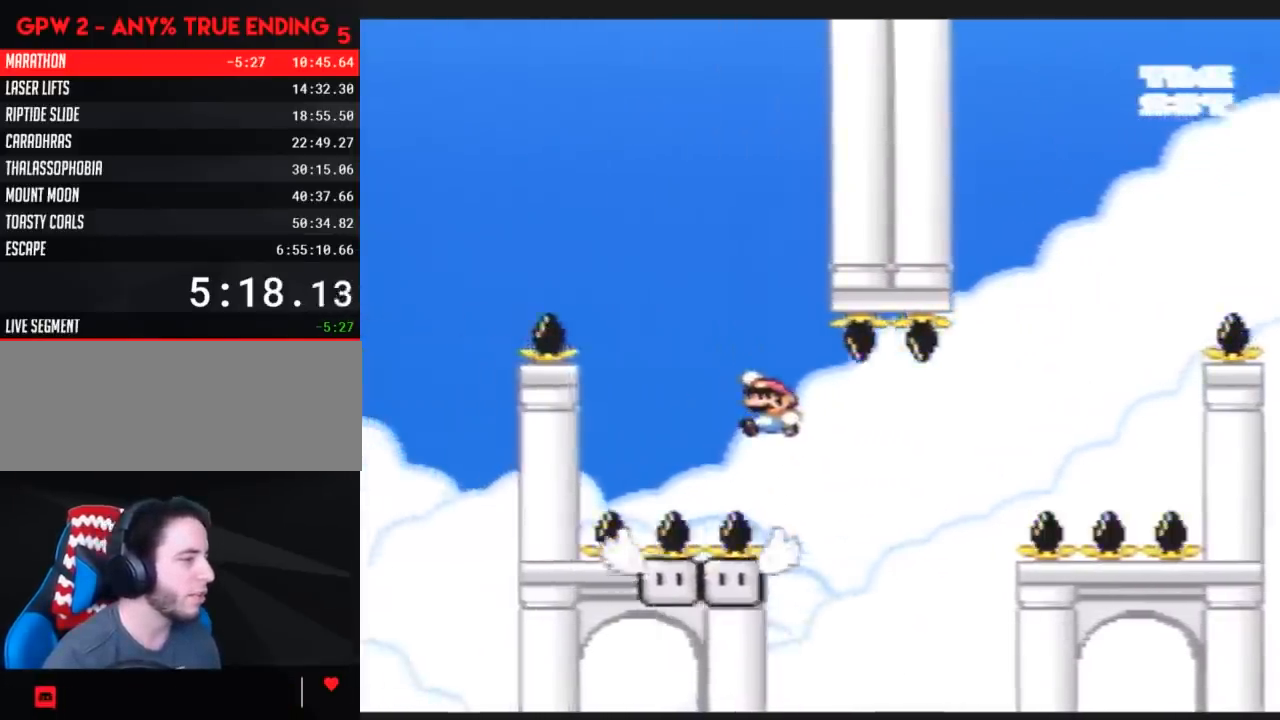
{"buttons": ["Y"], "events": [[150, "DPAD_RIGHT", "down"], [283, "DPAD_RIGHT", "up"]]}
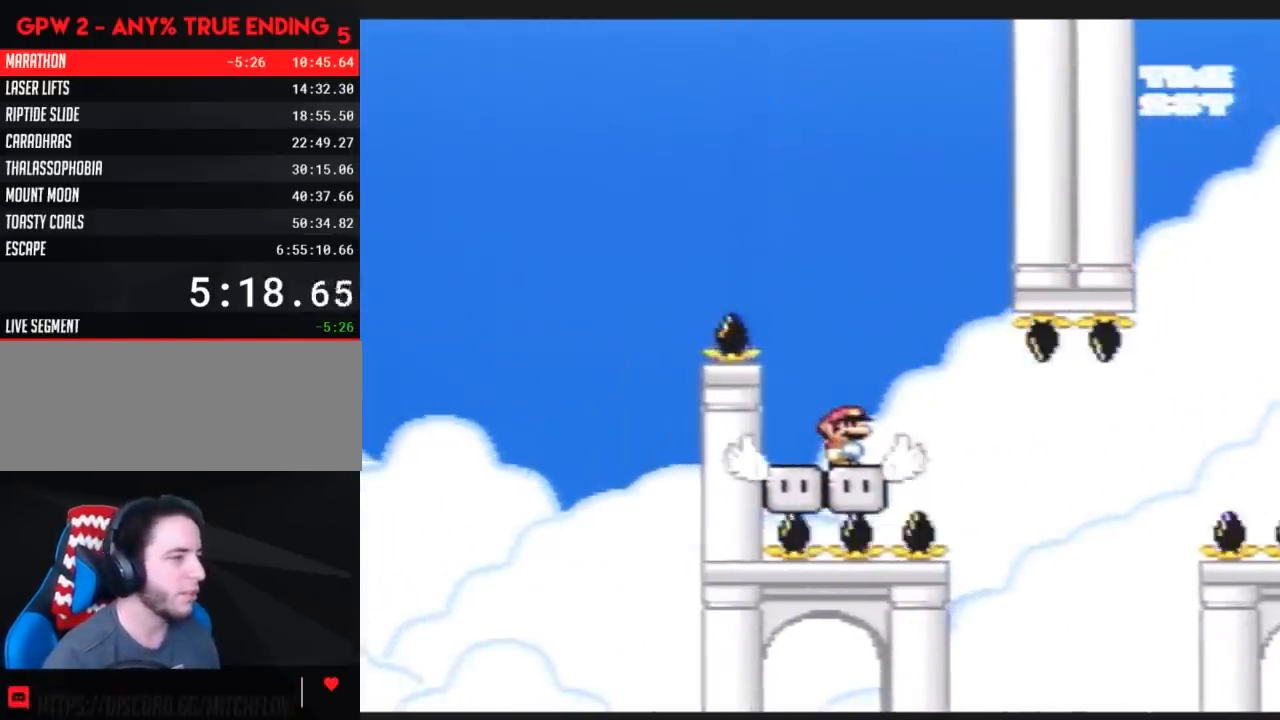
{"buttons": ["Y", "DPAD_RIGHT"], "events": [[217, "DPAD_RIGHT", "down"]]}
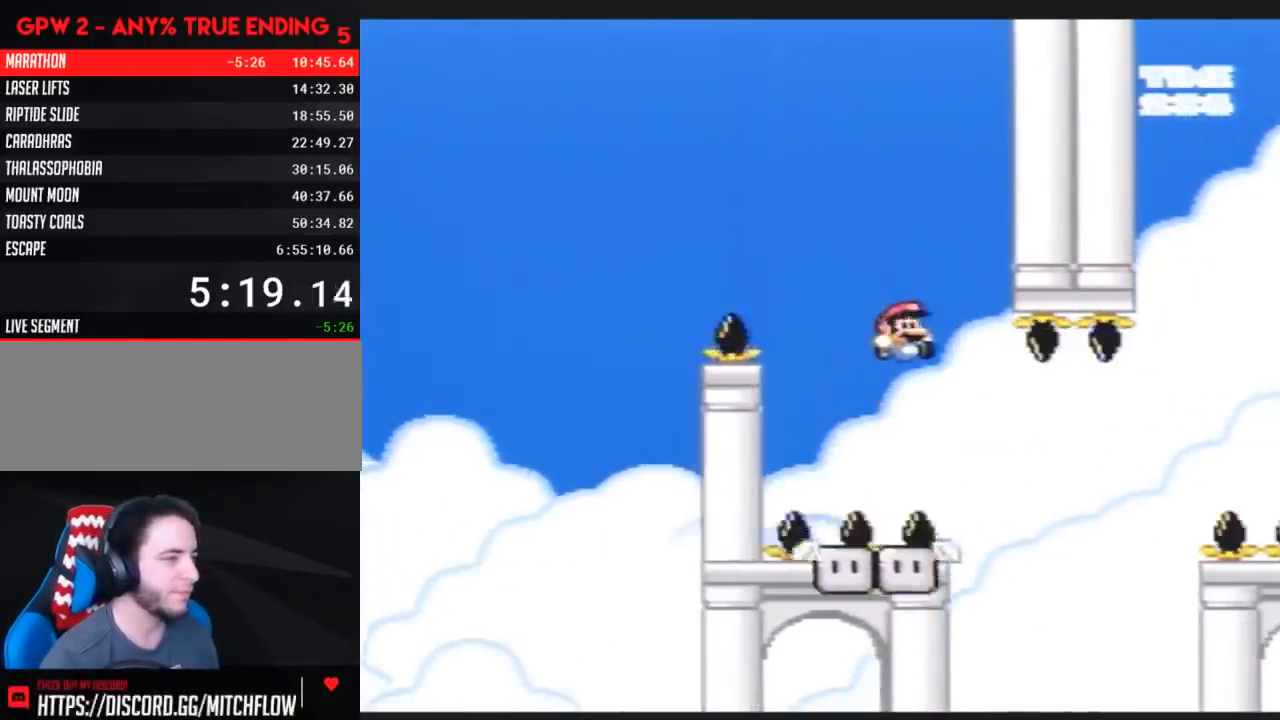
{"buttons": ["Y"], "events": [[183, "DPAD_RIGHT", "up"], [217, "DPAD_LEFT", "down"], [400, "DPAD_LEFT", "up"]]}
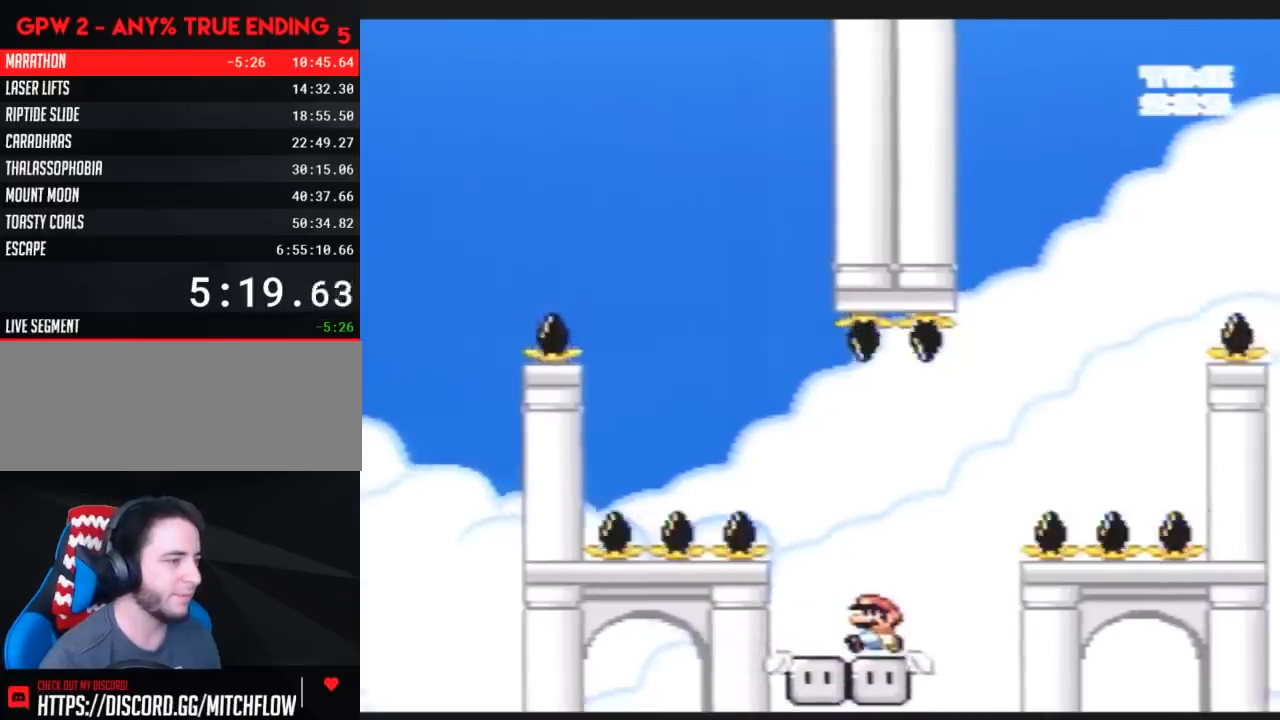
{"buttons": ["Y", "DPAD_RIGHT"], "events": [[50, "DPAD_LEFT", "down"], [267, "DPAD_LEFT", "up"], [267, "DPAD_UP", "down"], [300, "DPAD_RIGHT", "down"], [300, "DPAD_UP", "up"]]}
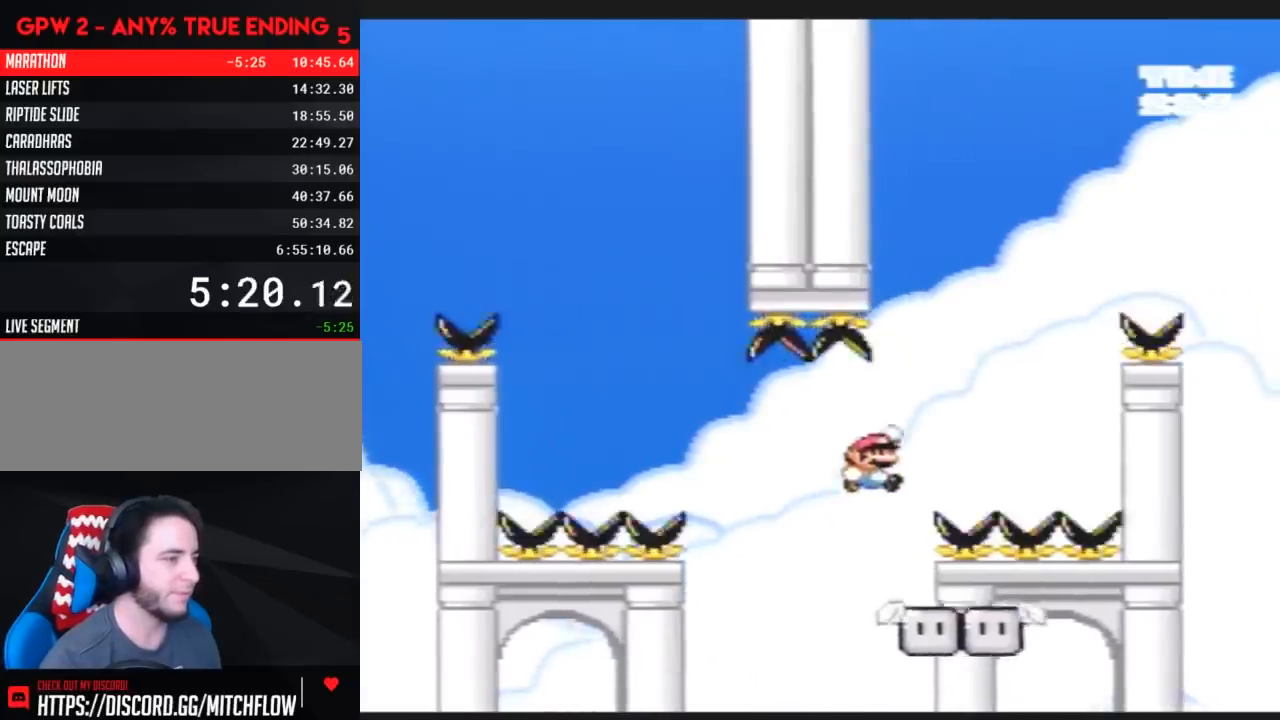
{"buttons": ["Y", "DPAD_LEFT"], "events": [[233, "DPAD_RIGHT", "up"], [300, "DPAD_LEFT", "down"], [417, "DPAD_LEFT", "up"], [483, "DPAD_LEFT", "down"]]}
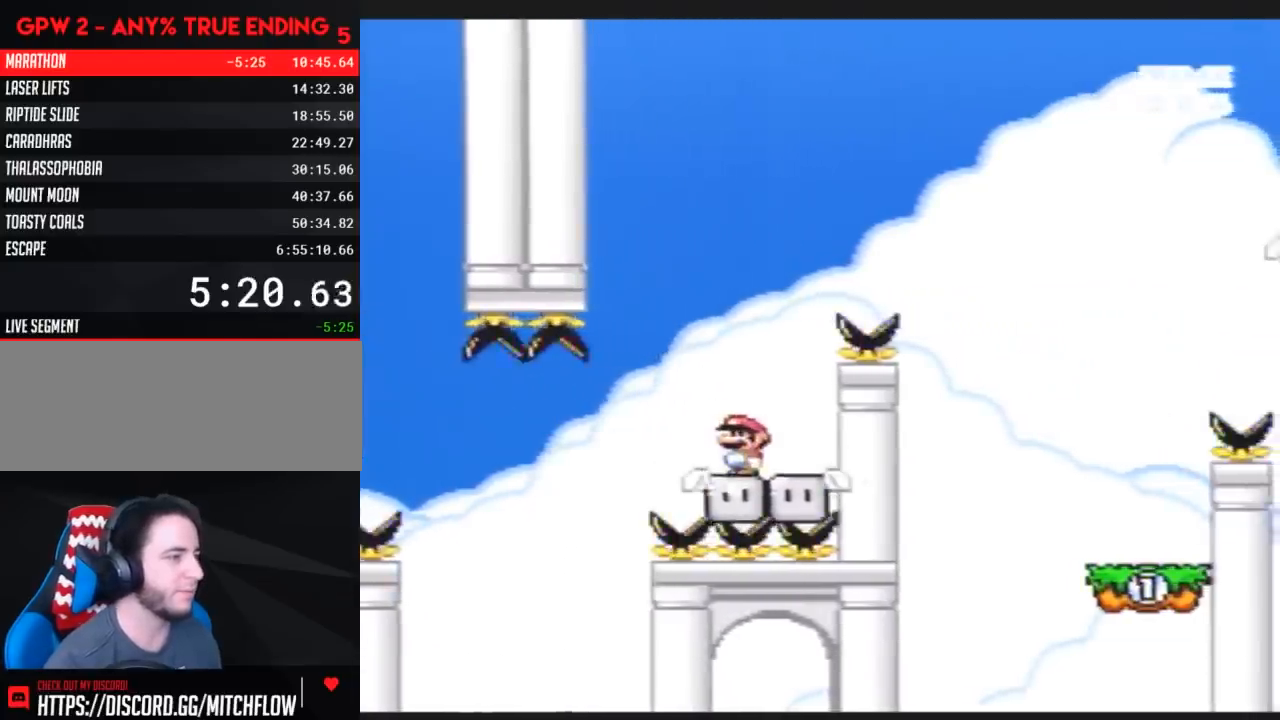
{"buttons": ["Y", "DPAD_RIGHT"], "events": [[17, "DPAD_LEFT", "up"], [17, "DPAD_UP", "down"], [50, "DPAD_RIGHT", "down"], [50, "DPAD_UP", "up"]]}
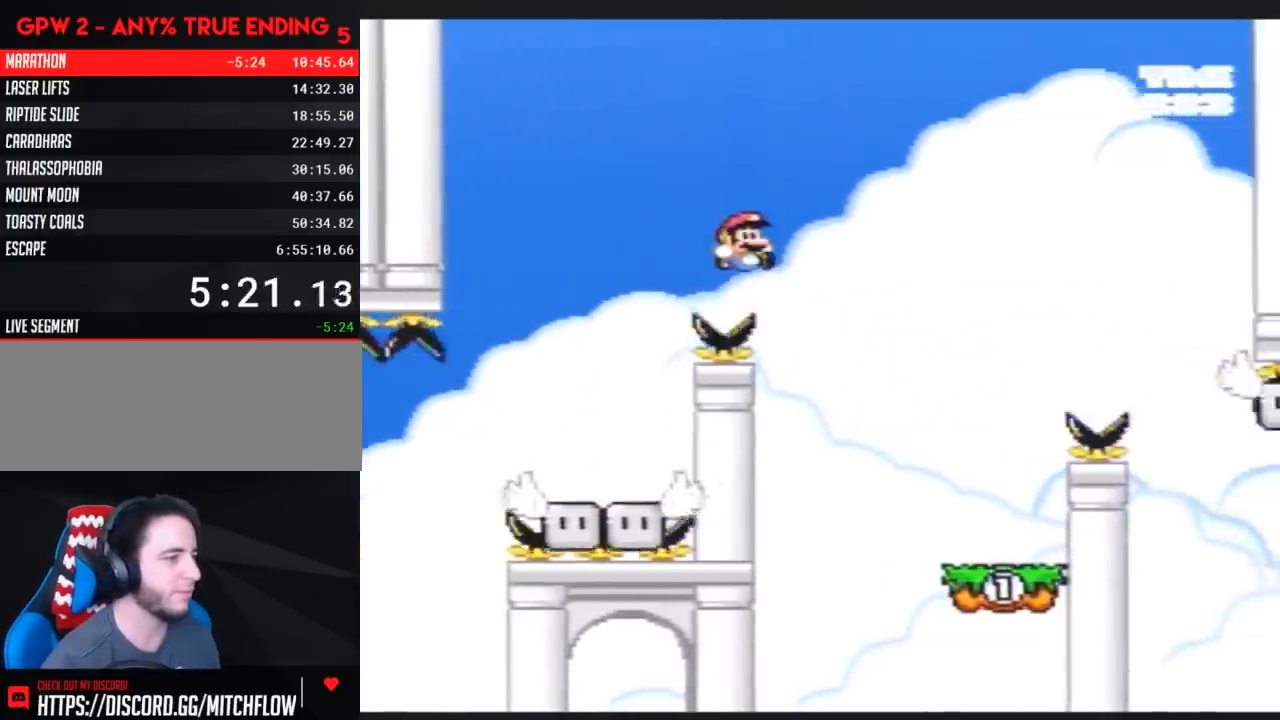
{"buttons": ["Y", "DPAD_UP", "DPAD_LEFT"], "events": [[367, "DPAD_RIGHT", "up"], [400, "DPAD_LEFT", "down"], [500, "DPAD_UP", "down"]]}
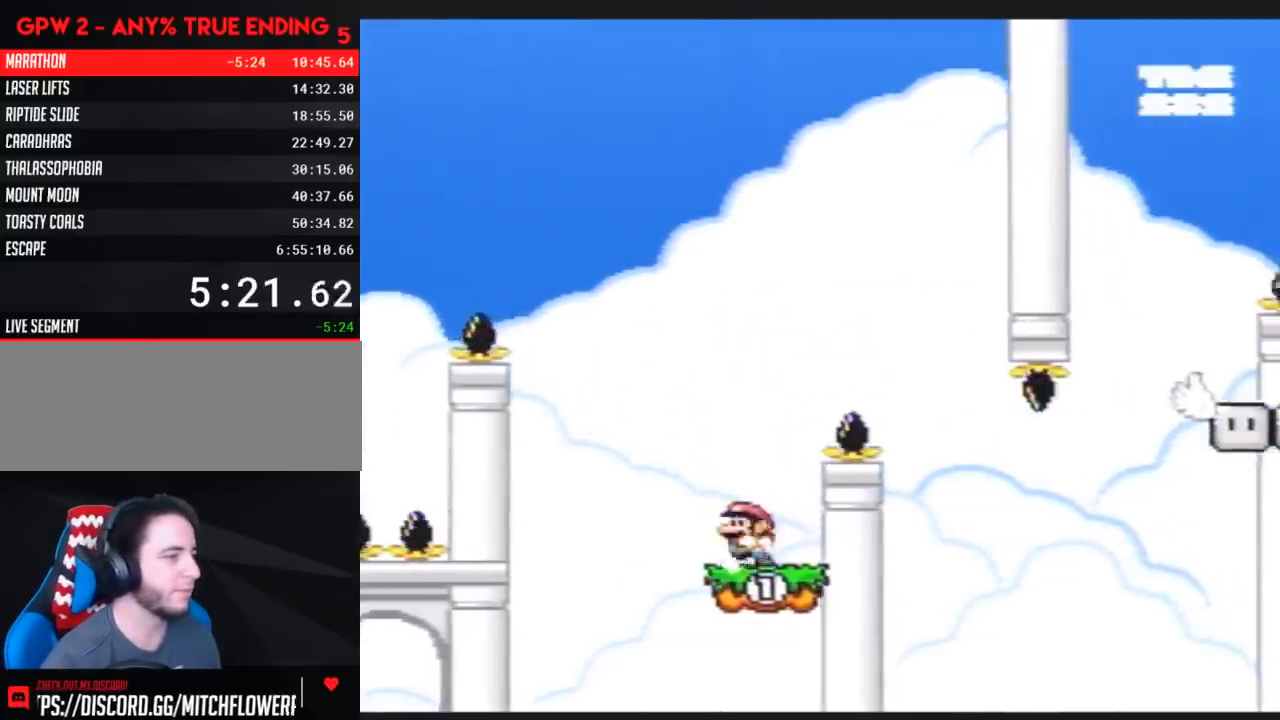
{"buttons": ["Y", "DPAD_LEFT"], "events": [[33, "DPAD_LEFT", "up"], [33, "DPAD_RIGHT", "down"], [33, "DPAD_UP", "up"], [500, "DPAD_LEFT", "down"], [500, "DPAD_RIGHT", "up"]]}
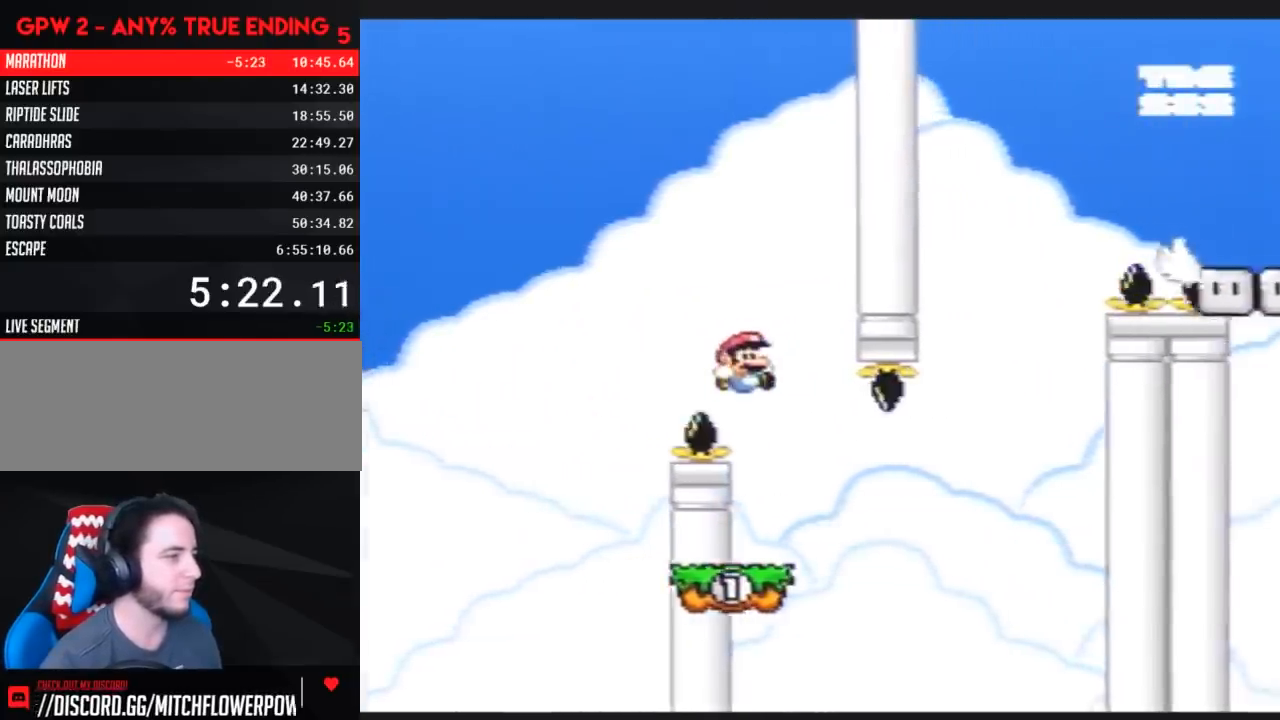
{"buttons": ["Y", "DPAD_RIGHT"], "events": [[150, "DPAD_LEFT", "up"], [183, "DPAD_RIGHT", "down"], [283, "DPAD_RIGHT", "up"], [367, "DPAD_RIGHT", "down"]]}
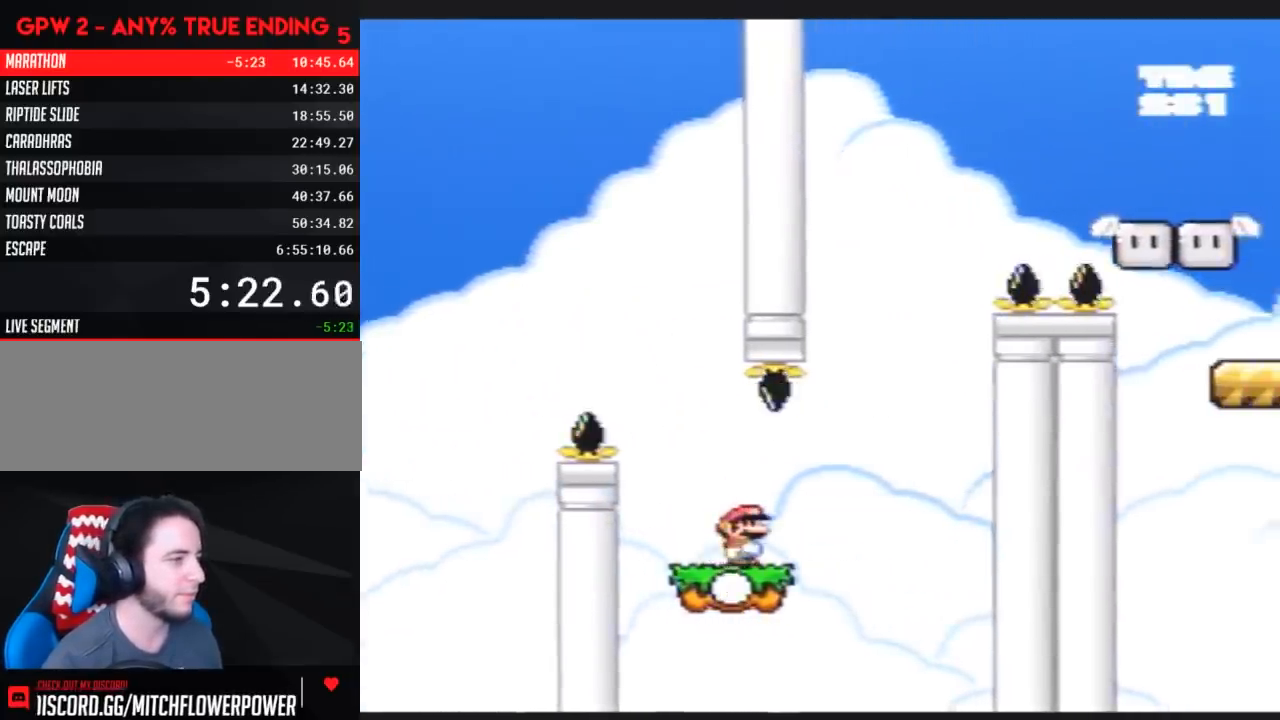
{"buttons": ["Y", "DPAD_RIGHT"], "events": [[150, "DPAD_RIGHT", "up"], [183, "DPAD_LEFT", "down"], [350, "DPAD_LEFT", "up"], [350, "DPAD_RIGHT", "down"]]}
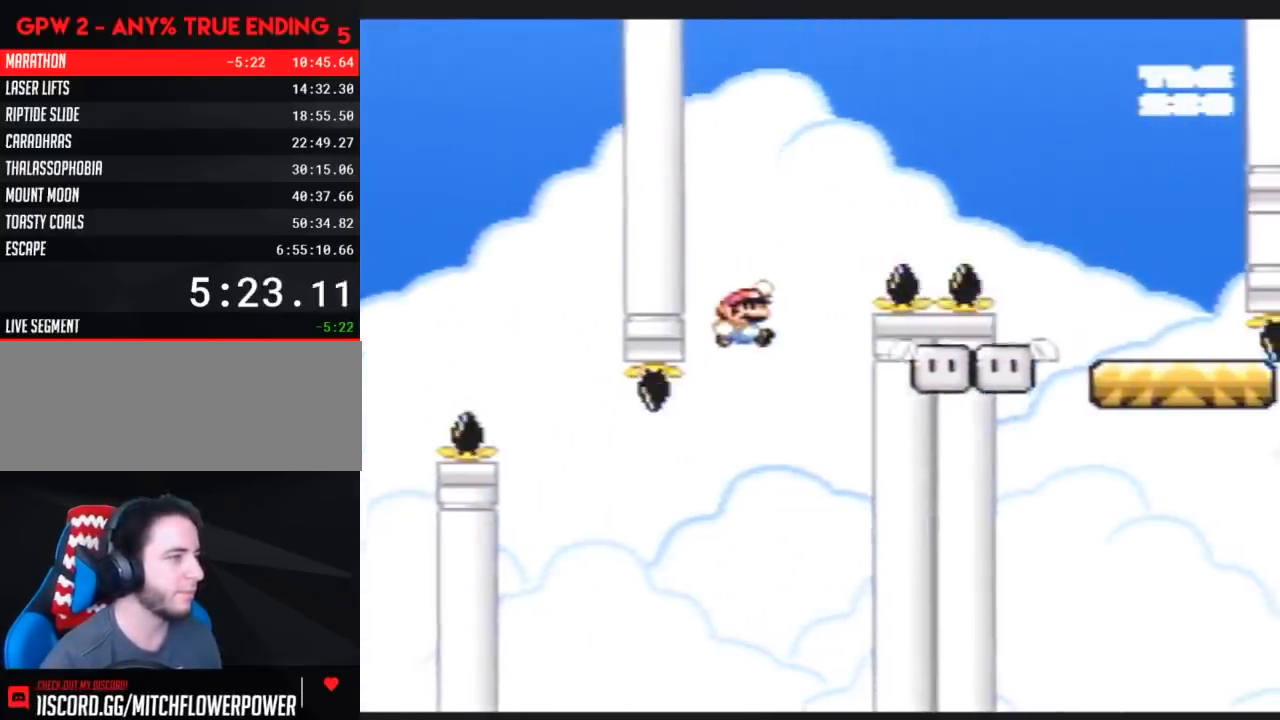
{"buttons": ["Y", "DPAD_RIGHT"], "events": [[150, "DPAD_RIGHT", "up"], [167, "DPAD_LEFT", "down"], [267, "DPAD_LEFT", "up"], [267, "DPAD_RIGHT", "down"]]}
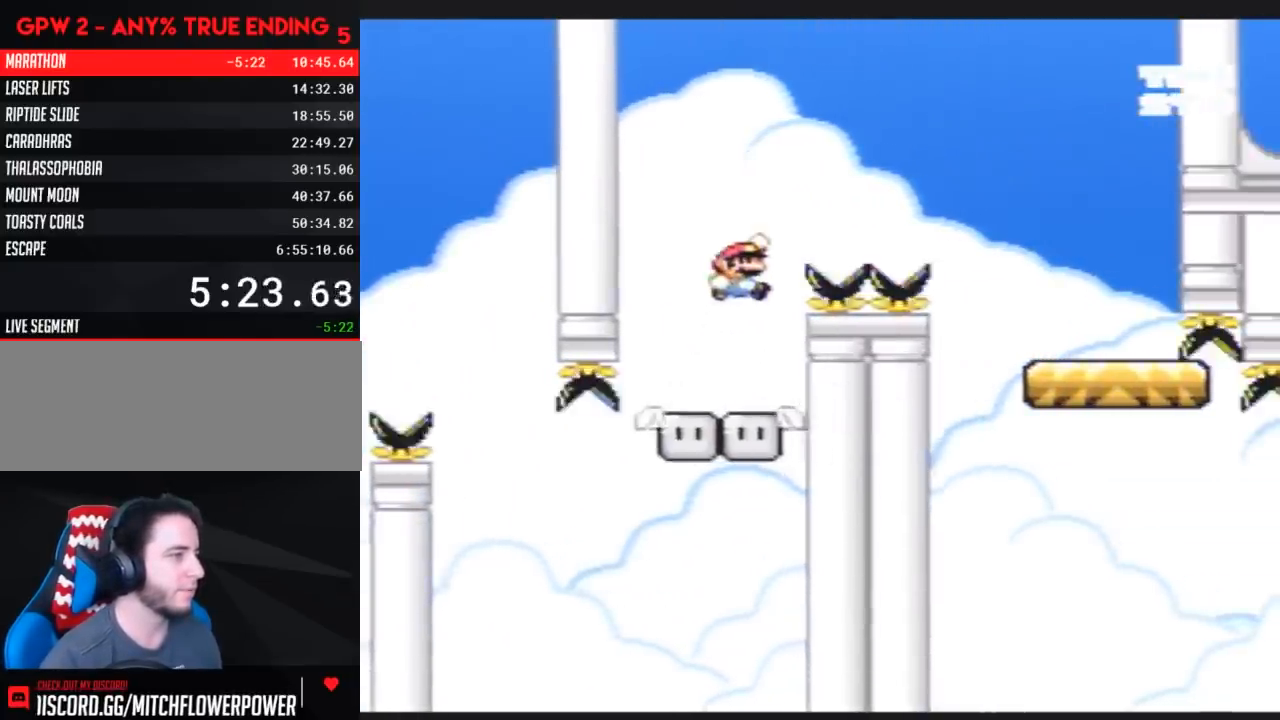
{"buttons": ["Y", "DPAD_RIGHT"], "events": []}
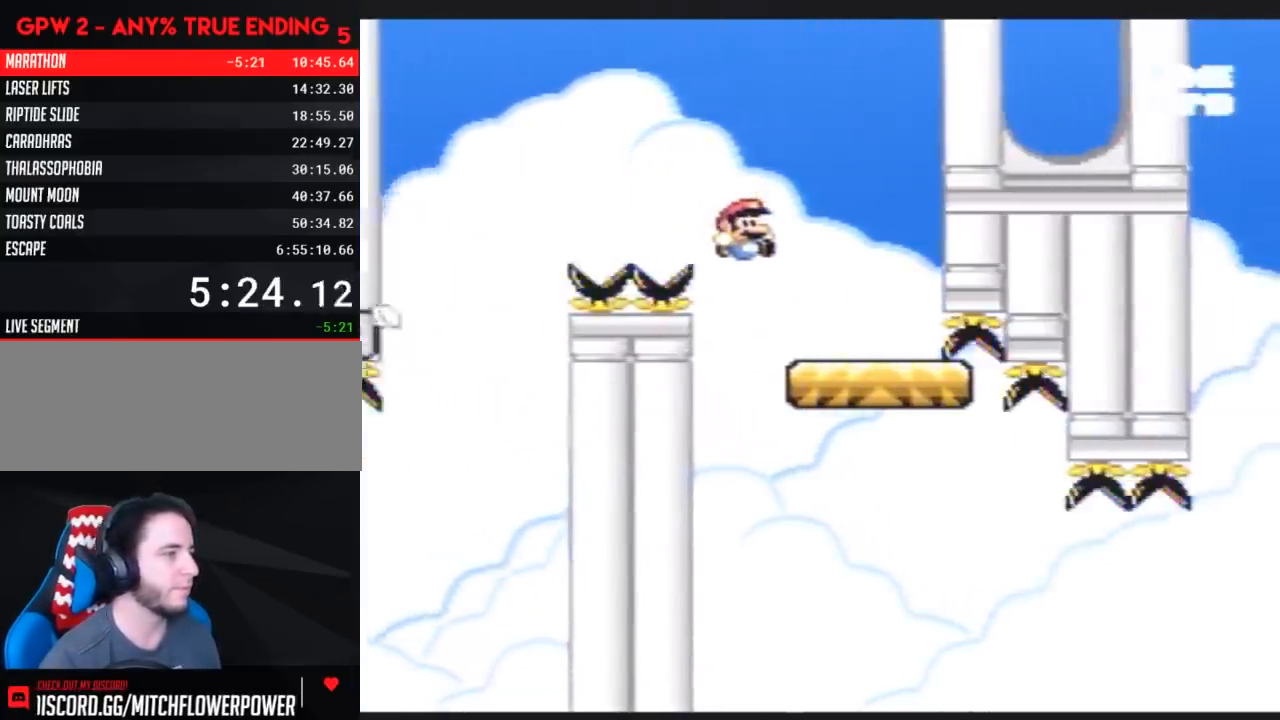
{"buttons": ["Y", "DPAD_RIGHT"], "events": [[17, "DPAD_RIGHT", "up"], [17, "DPAD_UP", "down"], [50, "DPAD_LEFT", "down"], [50, "DPAD_UP", "up"], [133, "DPAD_LEFT", "up"], [133, "DPAD_RIGHT", "down"]]}
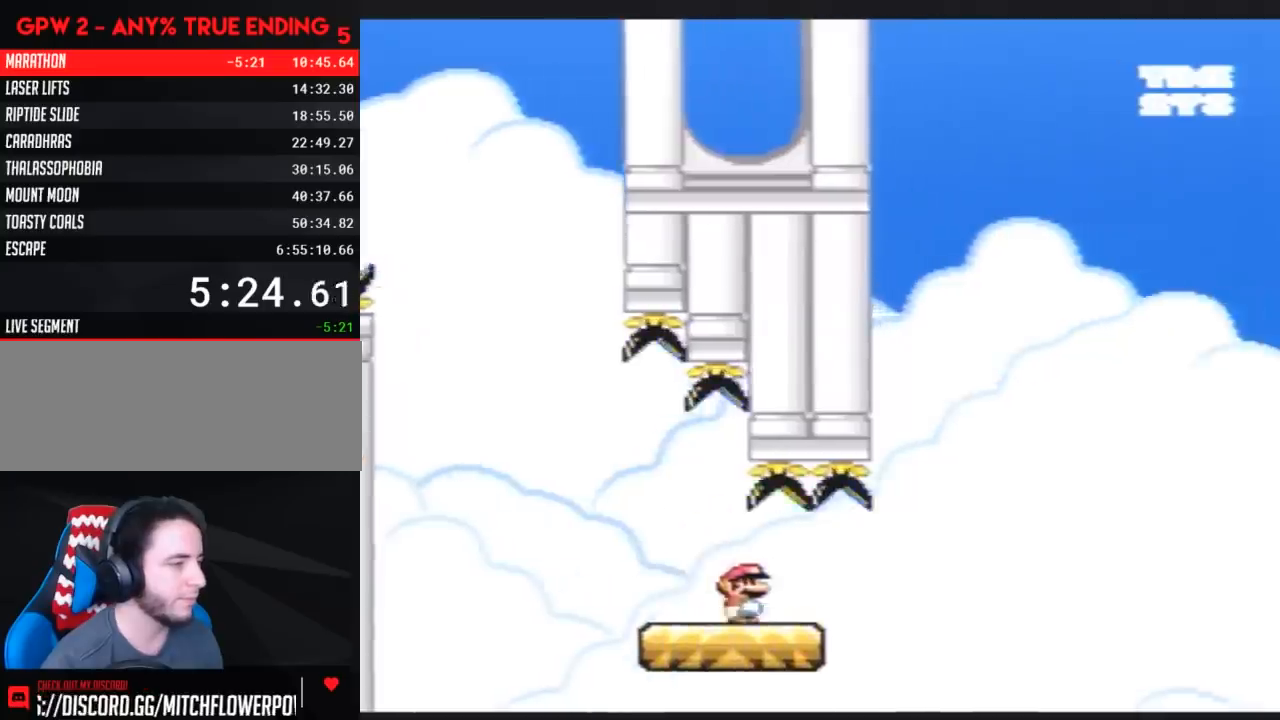
{"buttons": ["Y", "DPAD_RIGHT"], "events": []}
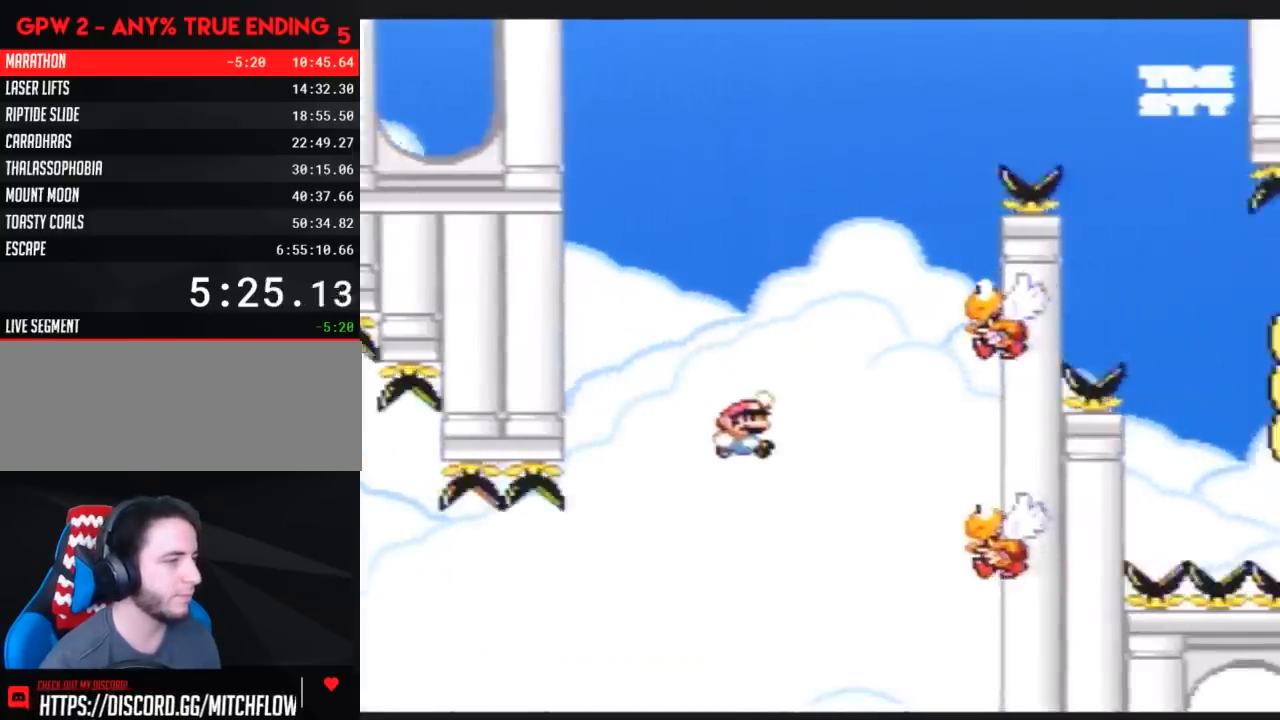
{"buttons": ["Y", "DPAD_LEFT"], "events": [[383, "DPAD_LEFT", "down"], [383, "DPAD_RIGHT", "up"]]}
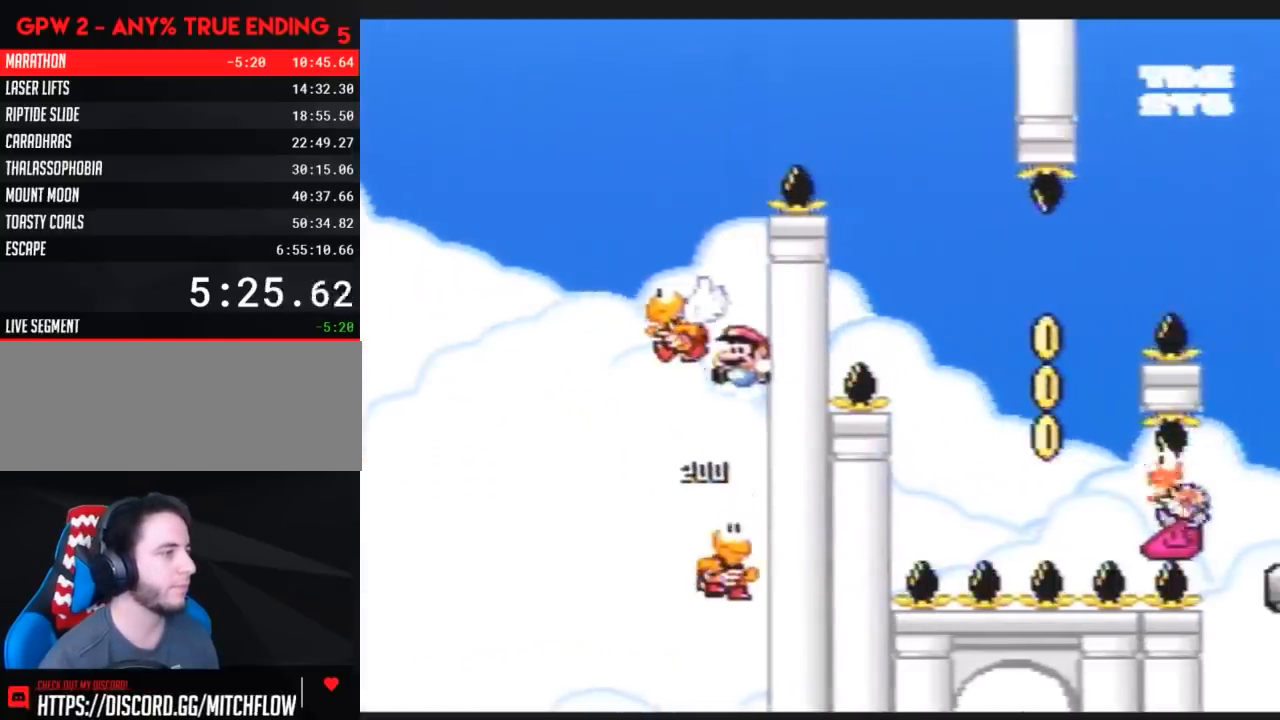
{"buttons": ["Y", "DPAD_RIGHT"], "events": [[350, "DPAD_LEFT", "up"], [350, "DPAD_UP", "down"], [383, "DPAD_RIGHT", "down"], [383, "DPAD_UP", "up"]]}
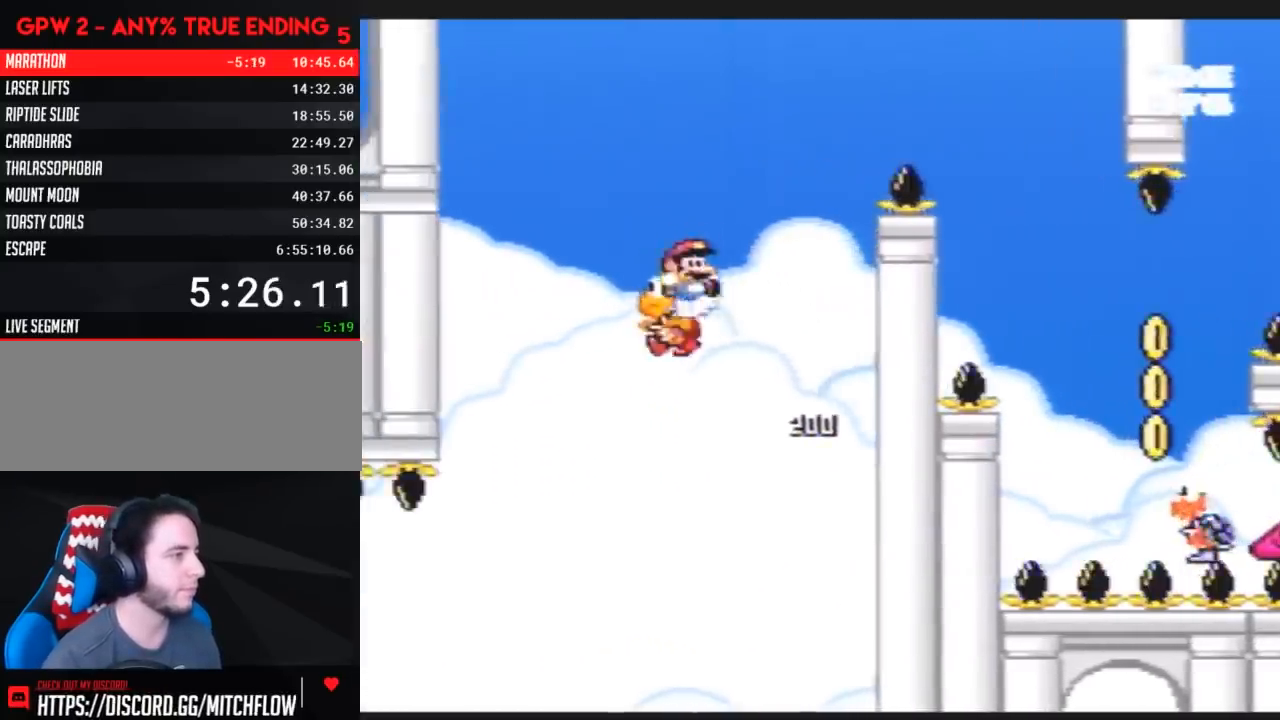
{"buttons": ["Y", "DPAD_RIGHT"], "events": []}
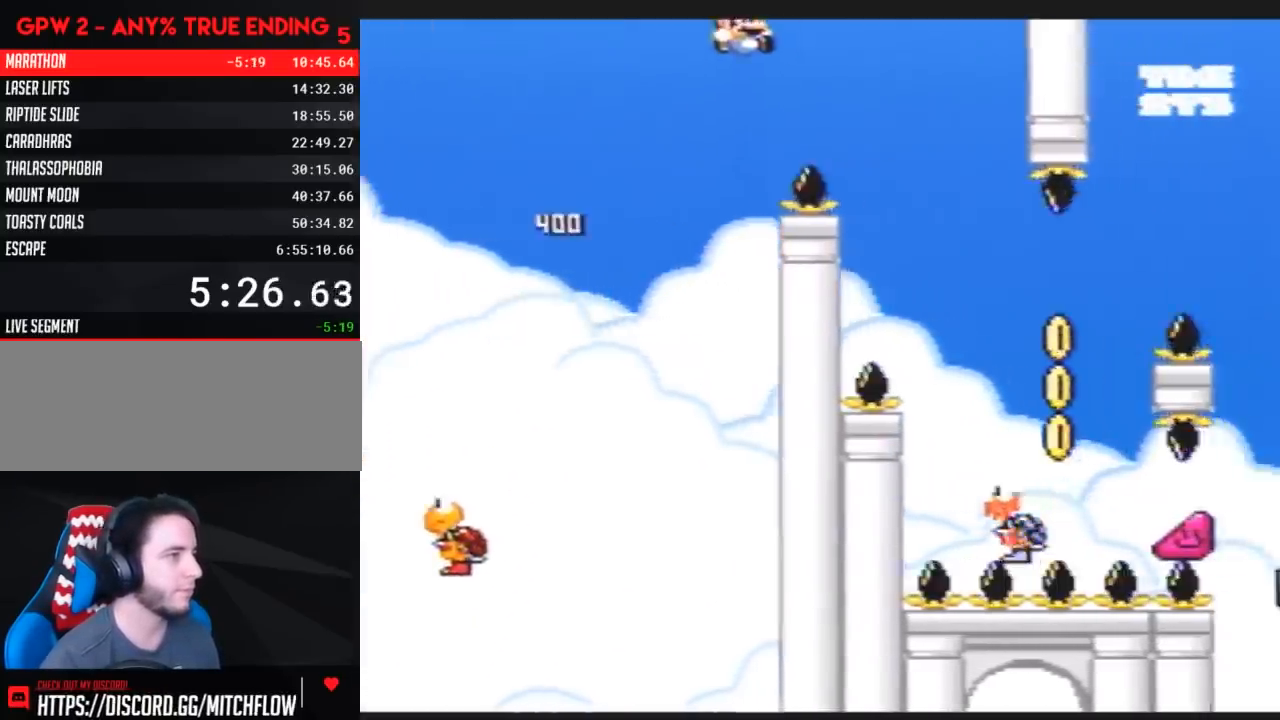
{"buttons": ["Y", "DPAD_LEFT"], "events": [[400, "DPAD_LEFT", "down"], [400, "DPAD_RIGHT", "up"]]}